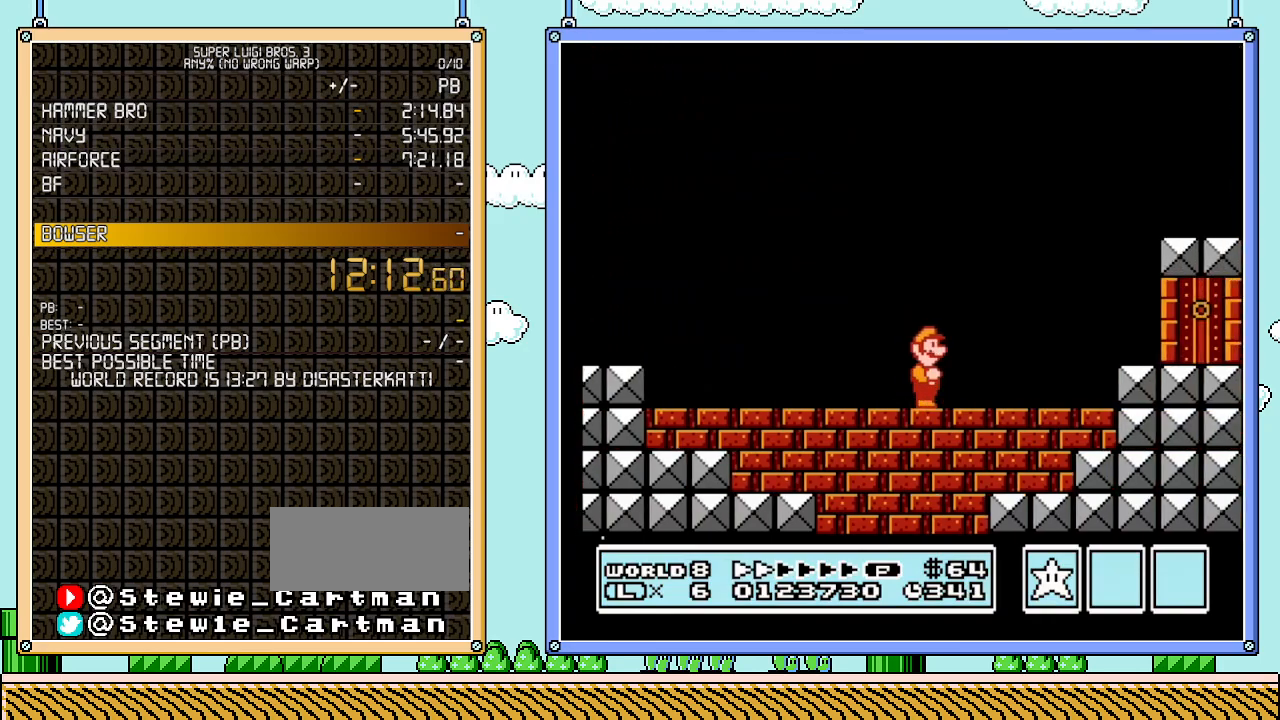
Gameplay with a controller (Nintendo layout); each line is a JSON object with the inputs held at the frame after it. "events" lists button and stick changes between this image and that frame as [ms after this image, input, new state], when the widget could be followed in between. Not read: L3 R3.
{"buttons": ["A", "B", "DPAD_RIGHT"], "events": [[267, "DPAD_RIGHT", "down"], [483, "A", "down"]]}
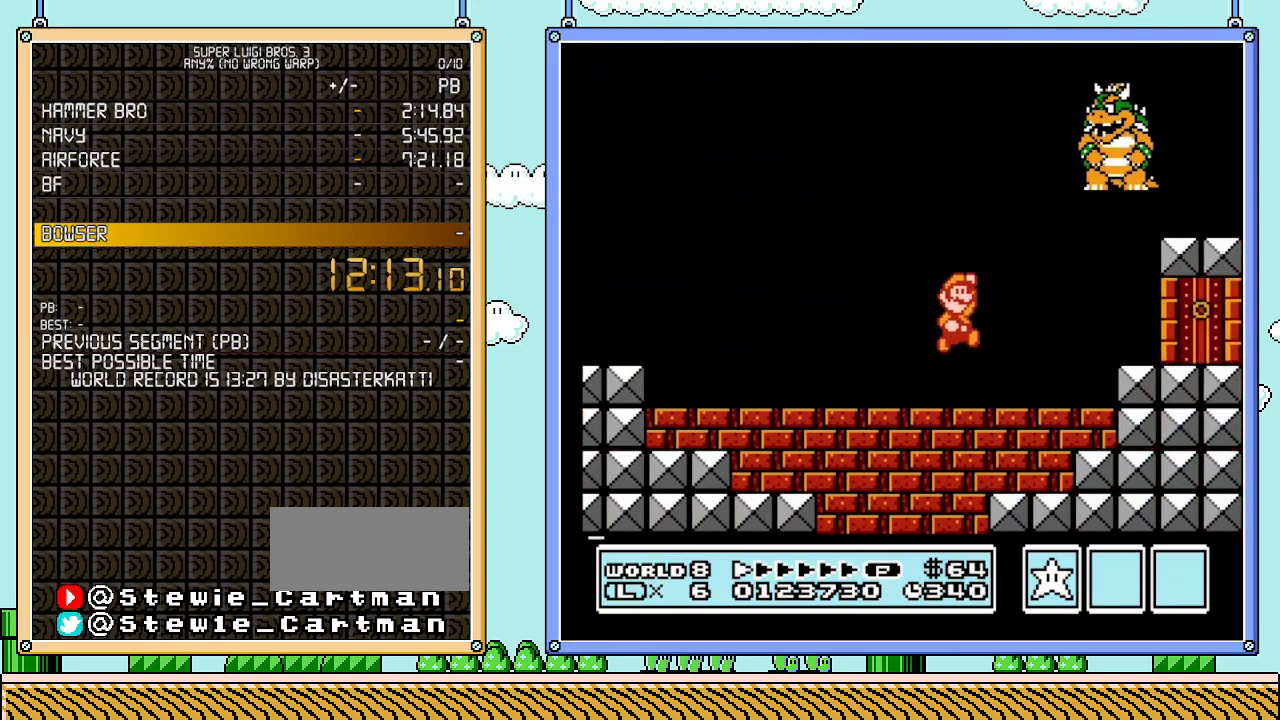
{"buttons": ["B", "DPAD_RIGHT"], "events": [[17, "B", "up"], [300, "B", "down"], [450, "A", "up"]]}
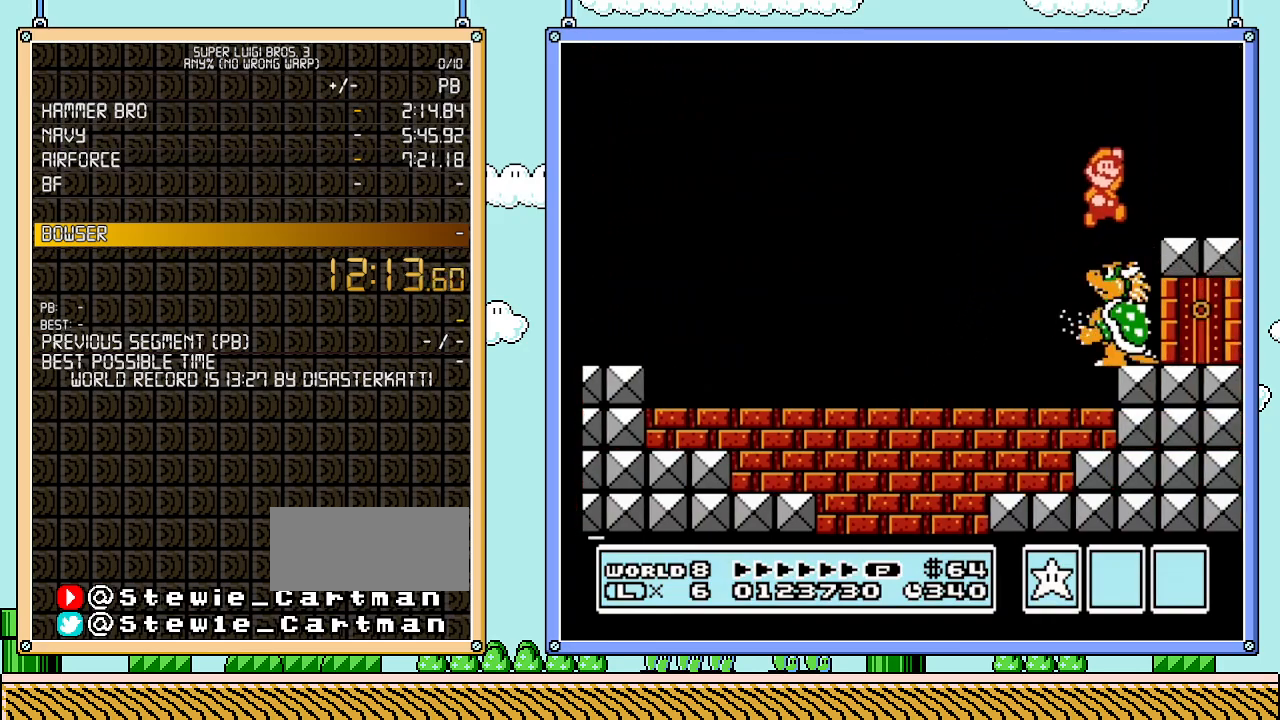
{"buttons": ["B", "DPAD_LEFT"], "events": [[200, "DPAD_RIGHT", "up"], [233, "B", "up"], [233, "DPAD_LEFT", "down"], [317, "B", "down"], [383, "B", "up"], [450, "B", "down"]]}
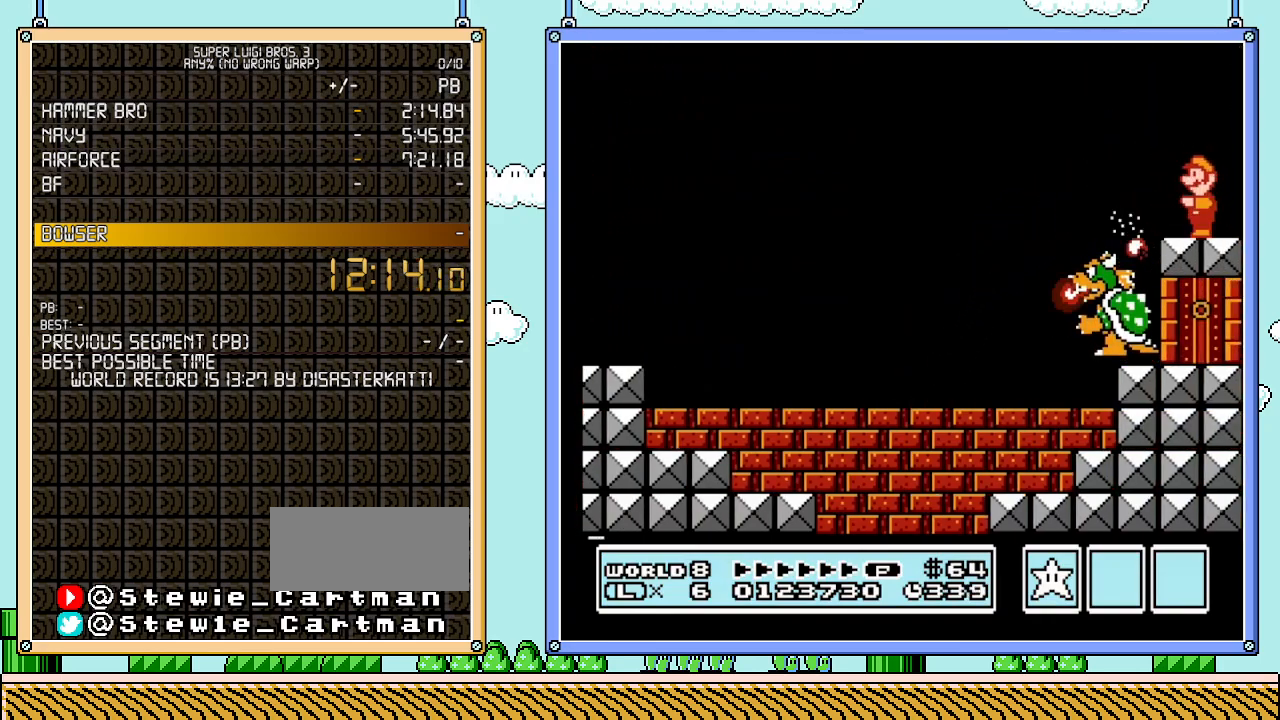
{"buttons": ["B", "DPAD_LEFT"], "events": [[17, "B", "up"], [67, "B", "down"], [100, "B", "up"], [167, "B", "down"], [167, "DPAD_LEFT", "up"], [233, "B", "up"], [267, "B", "down"], [317, "B", "up"], [383, "B", "down"], [383, "DPAD_LEFT", "down"], [450, "B", "up"], [483, "B", "down"]]}
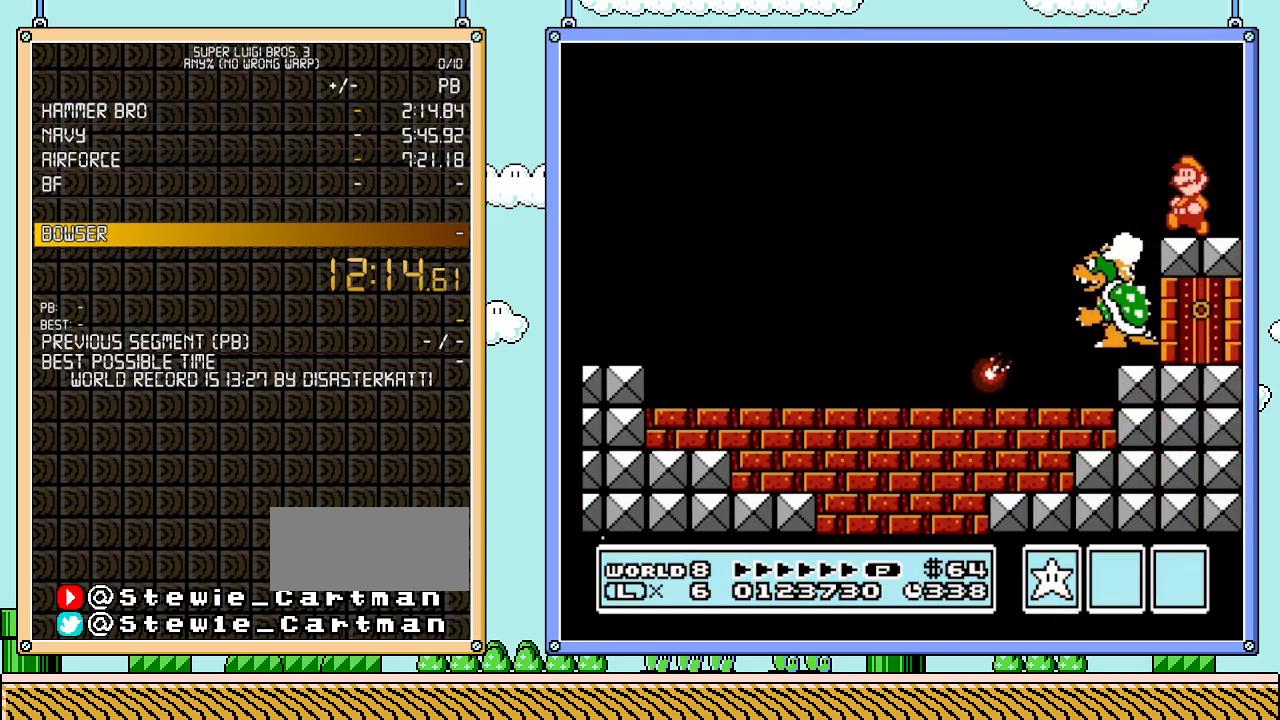
{"buttons": ["DPAD_LEFT"], "events": [[17, "DPAD_LEFT", "up"], [50, "B", "up"], [100, "B", "down"], [133, "B", "up"], [200, "B", "down"], [200, "DPAD_LEFT", "down"], [267, "B", "up"], [300, "DPAD_LEFT", "up"], [317, "B", "down"], [350, "B", "up"], [417, "B", "down"], [450, "DPAD_LEFT", "down"], [483, "B", "up"]]}
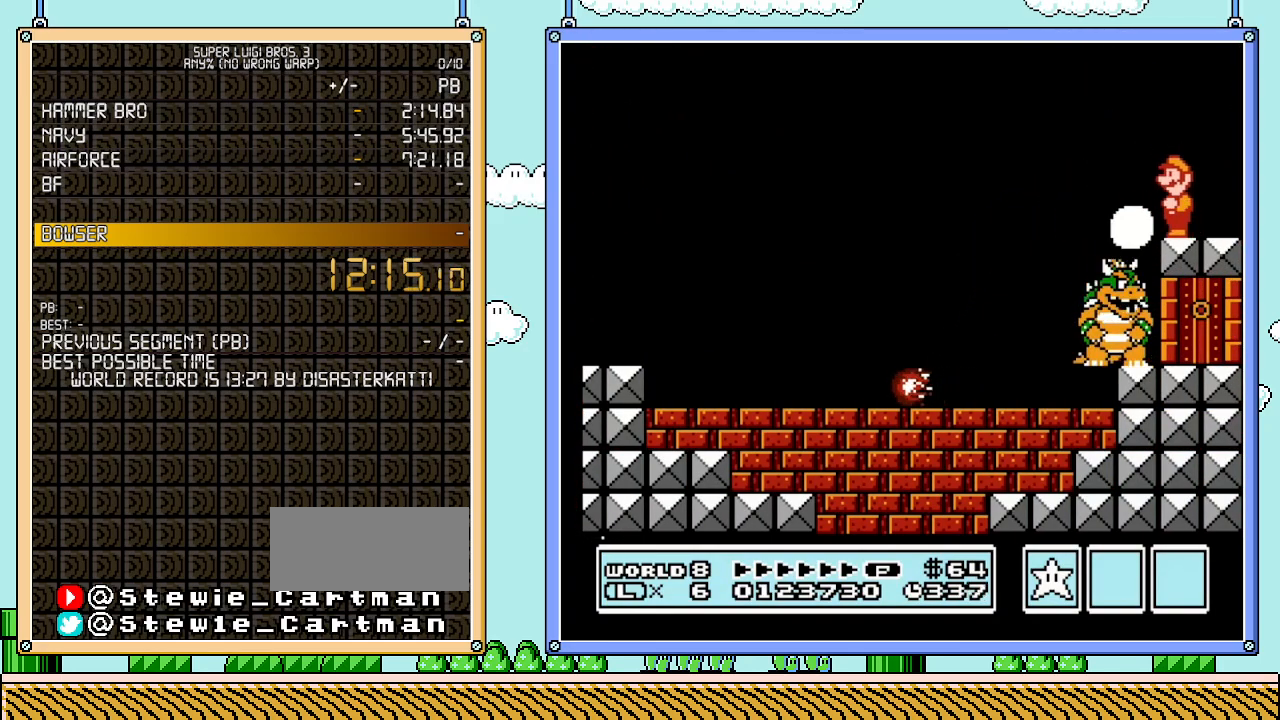
{"buttons": ["B"], "events": [[50, "B", "down"], [50, "DPAD_LEFT", "up"], [100, "B", "up"], [167, "B", "down"], [167, "DPAD_LEFT", "down"], [200, "B", "up"], [233, "DPAD_LEFT", "up"], [267, "B", "down"], [317, "B", "up"], [350, "DPAD_LEFT", "down"], [383, "B", "down"], [450, "B", "up"], [450, "DPAD_LEFT", "up"], [483, "B", "down"]]}
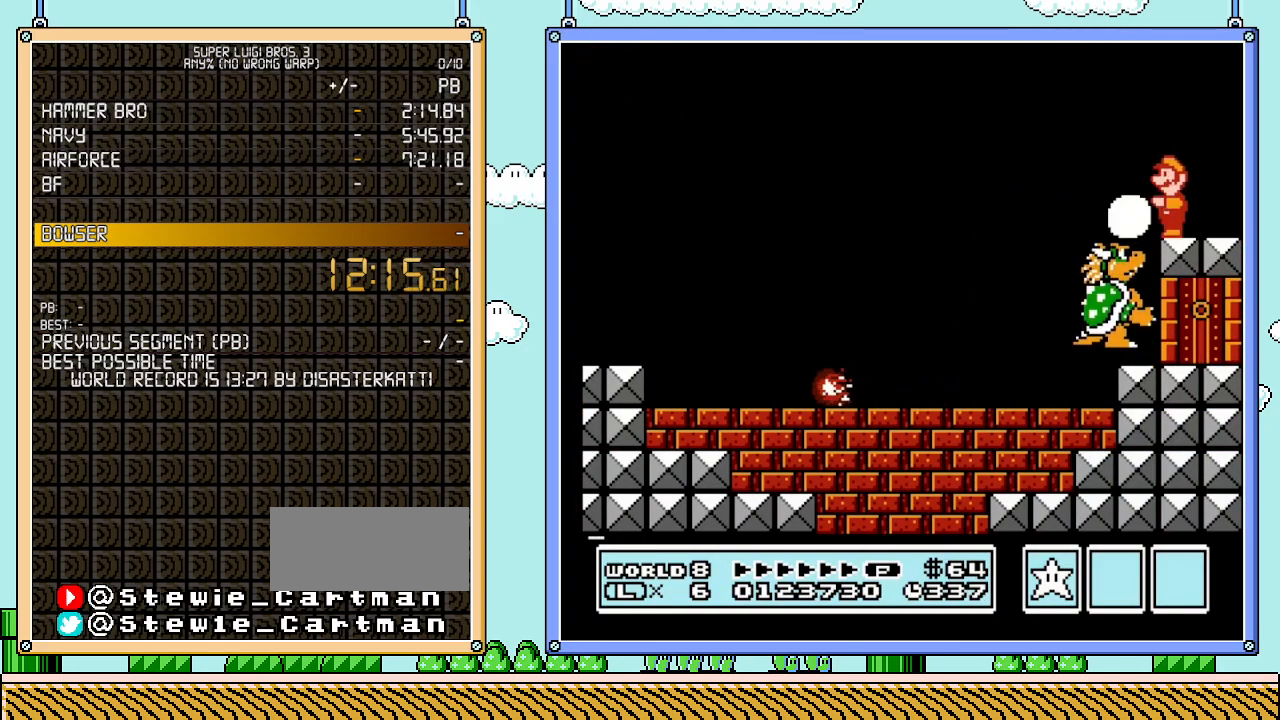
{"buttons": ["B", "DPAD_LEFT"], "events": [[67, "B", "up"], [133, "B", "down"], [167, "B", "up"], [200, "DPAD_LEFT", "down"], [233, "B", "down"], [300, "B", "up"], [300, "DPAD_LEFT", "up"], [350, "B", "down"], [383, "DPAD_LEFT", "down"]]}
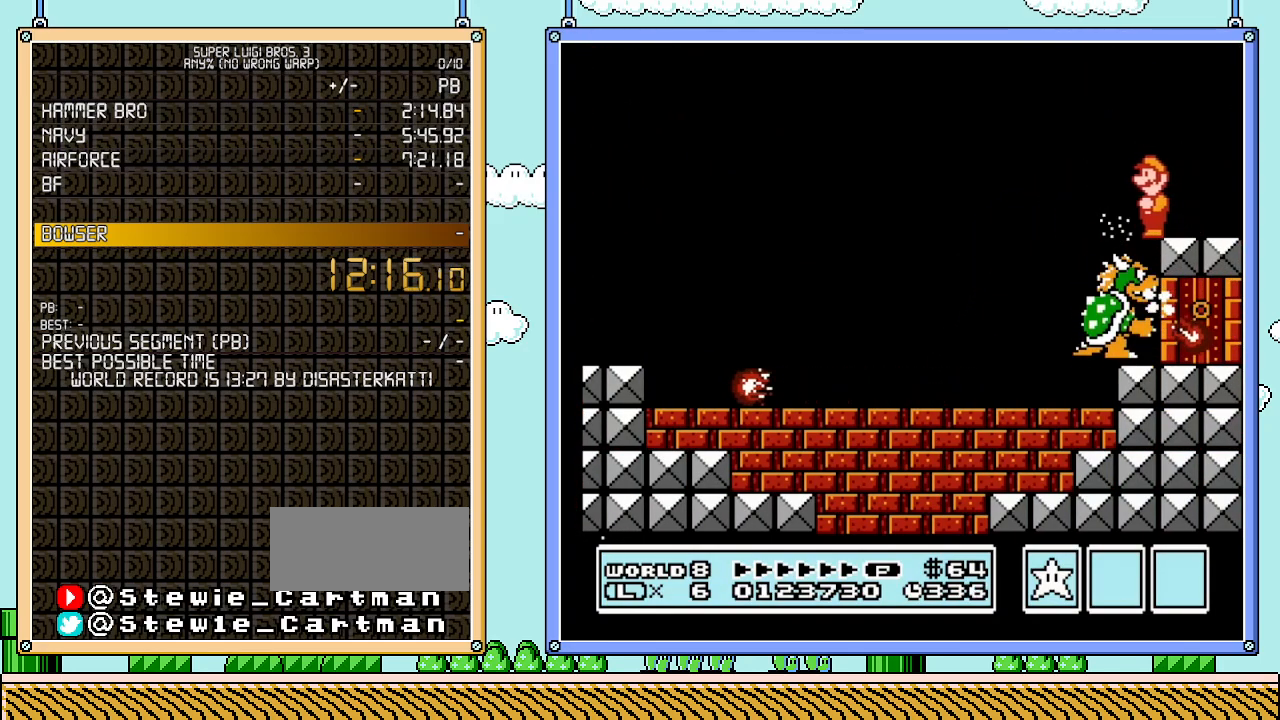
{"buttons": ["B", "DPAD_LEFT"], "events": []}
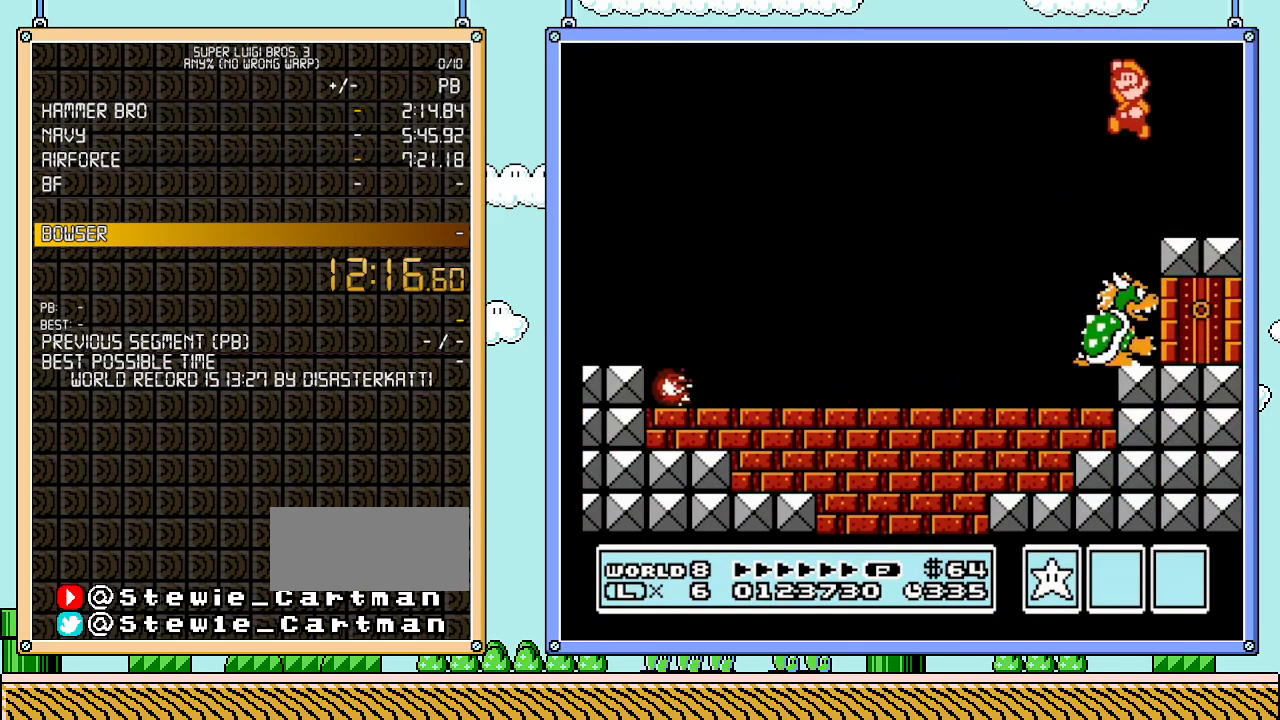
{"buttons": ["B", "DPAD_LEFT"], "events": []}
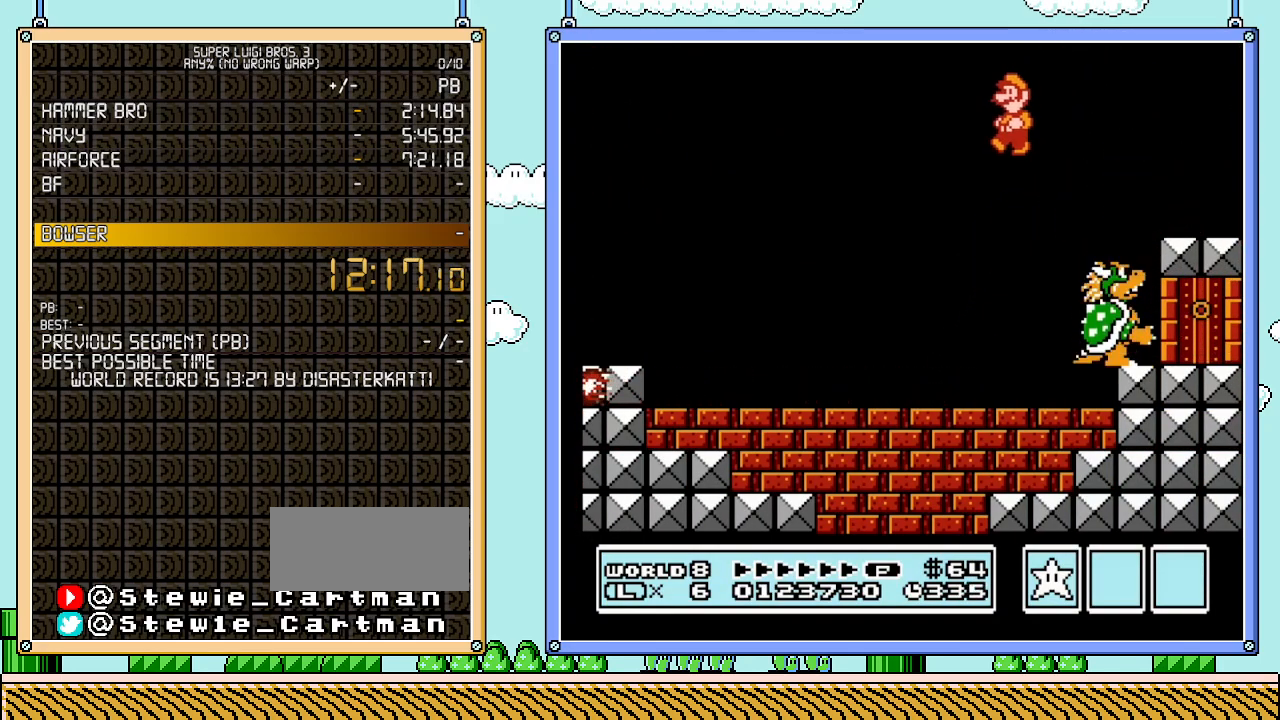
{"buttons": ["B", "DPAD_RIGHT"], "events": [[67, "B", "up"], [67, "DPAD_LEFT", "up"], [100, "DPAD_RIGHT", "down"], [133, "B", "down"], [233, "B", "up"], [233, "DPAD_RIGHT", "up"], [267, "B", "down"], [300, "DPAD_RIGHT", "down"], [317, "DPAD_UP", "down"], [383, "DPAD_UP", "up"]]}
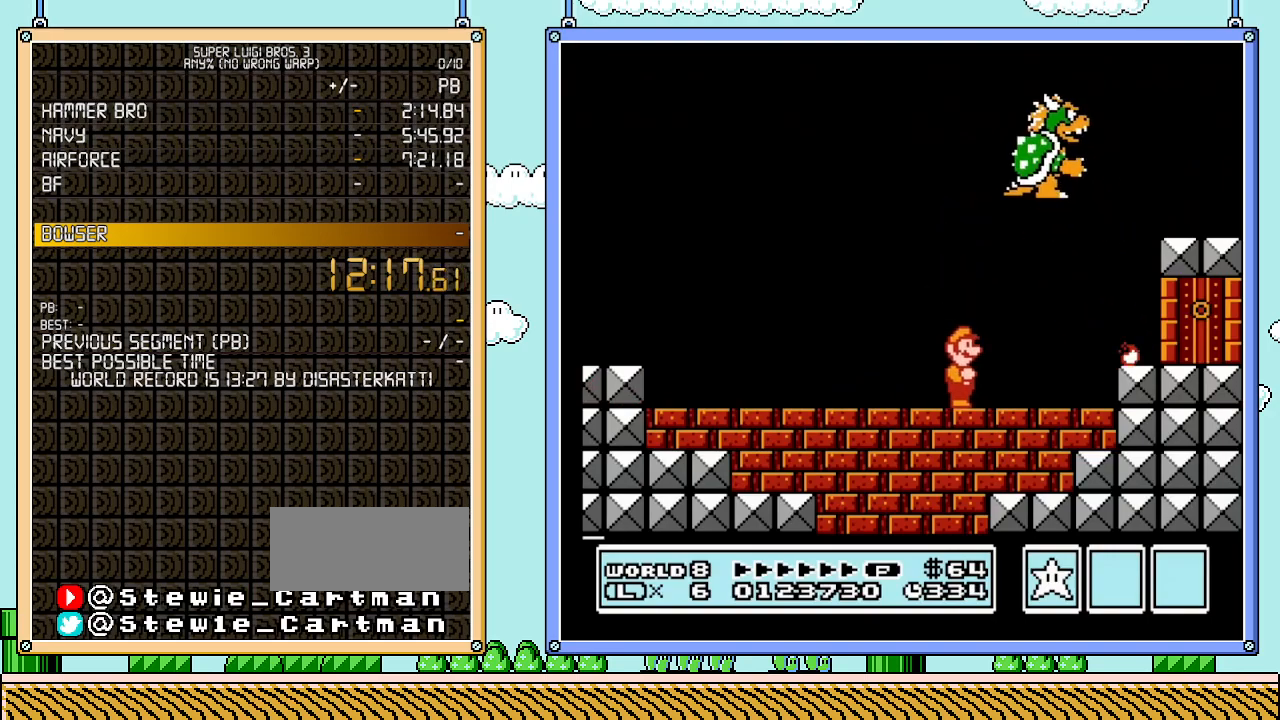
{"buttons": ["B", "DPAD_LEFT"], "events": [[417, "DPAD_RIGHT", "up"], [450, "DPAD_LEFT", "down"]]}
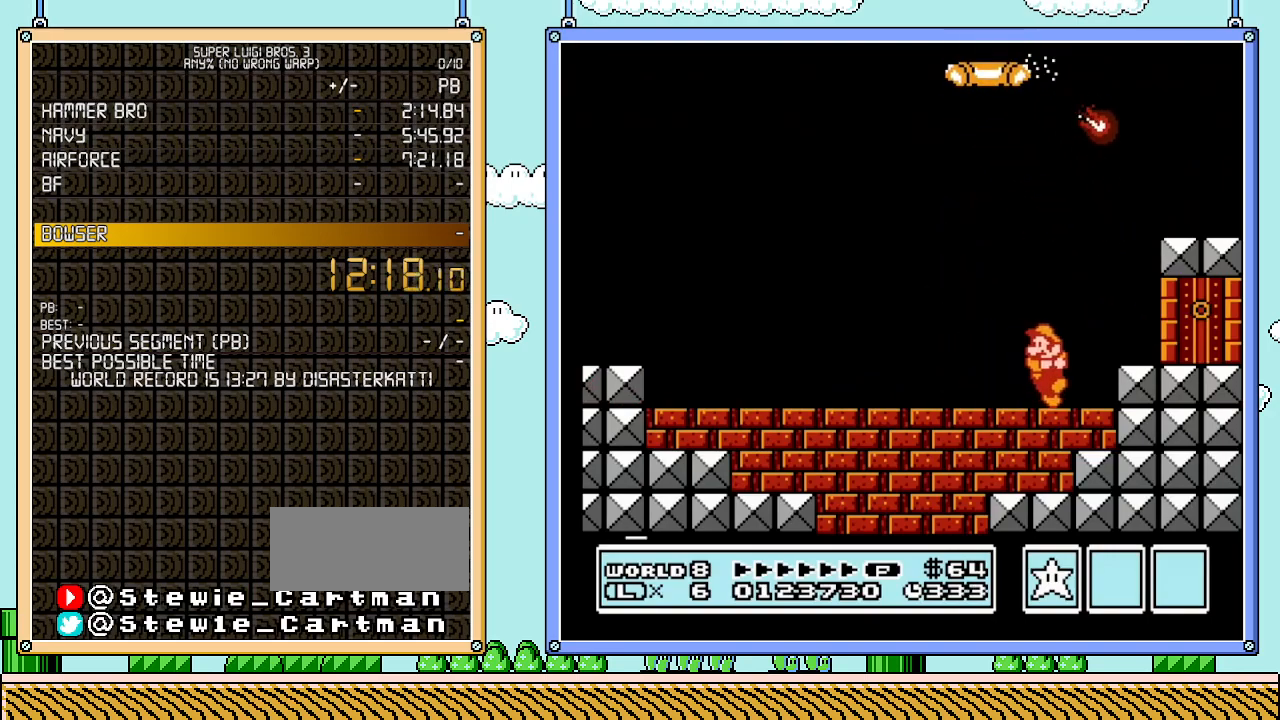
{"buttons": [], "events": [[50, "B", "up"], [133, "DPAD_LEFT", "up"]]}
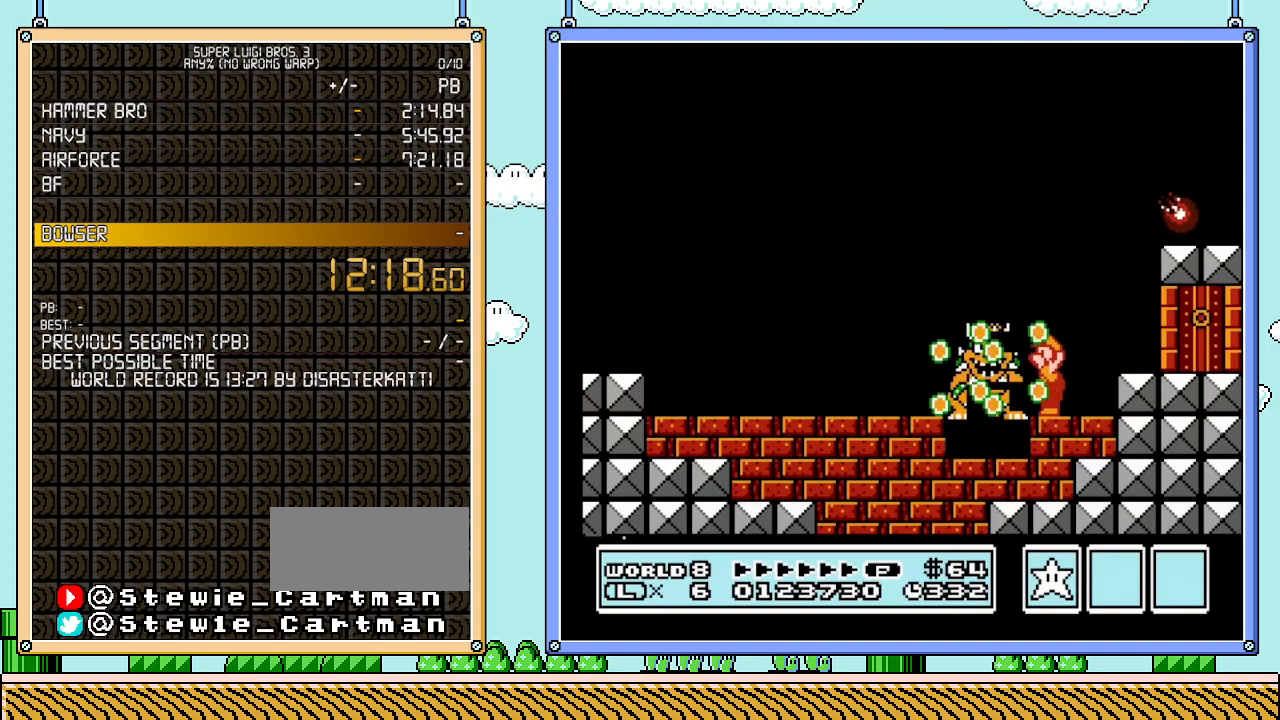
{"buttons": ["B"], "events": [[83, "B", "down"], [100, "B", "up"], [167, "B", "down"], [200, "B", "up"], [233, "B", "down"], [300, "B", "up"], [383, "B", "down"], [417, "B", "up"], [483, "B", "down"]]}
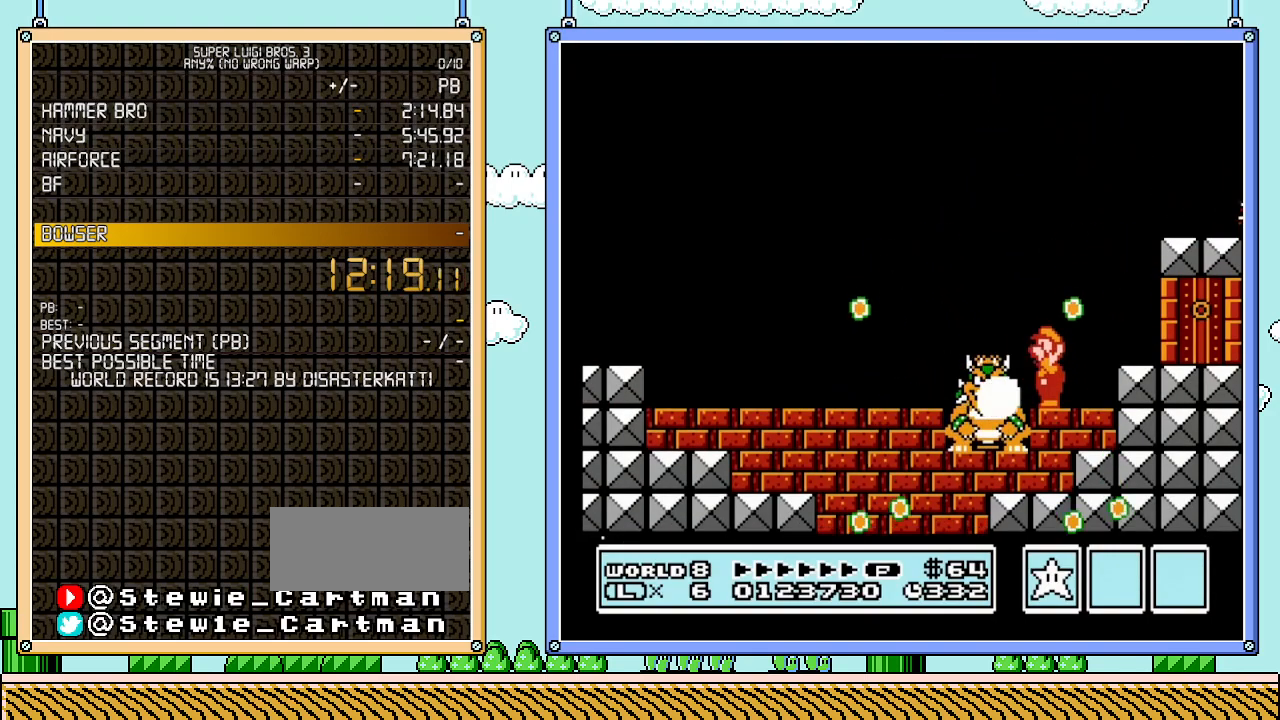
{"buttons": [], "events": [[17, "B", "up"], [67, "B", "down"], [133, "B", "up"], [200, "B", "down"], [233, "B", "up"], [300, "B", "down"], [350, "B", "up"], [417, "B", "down"], [450, "B", "up"]]}
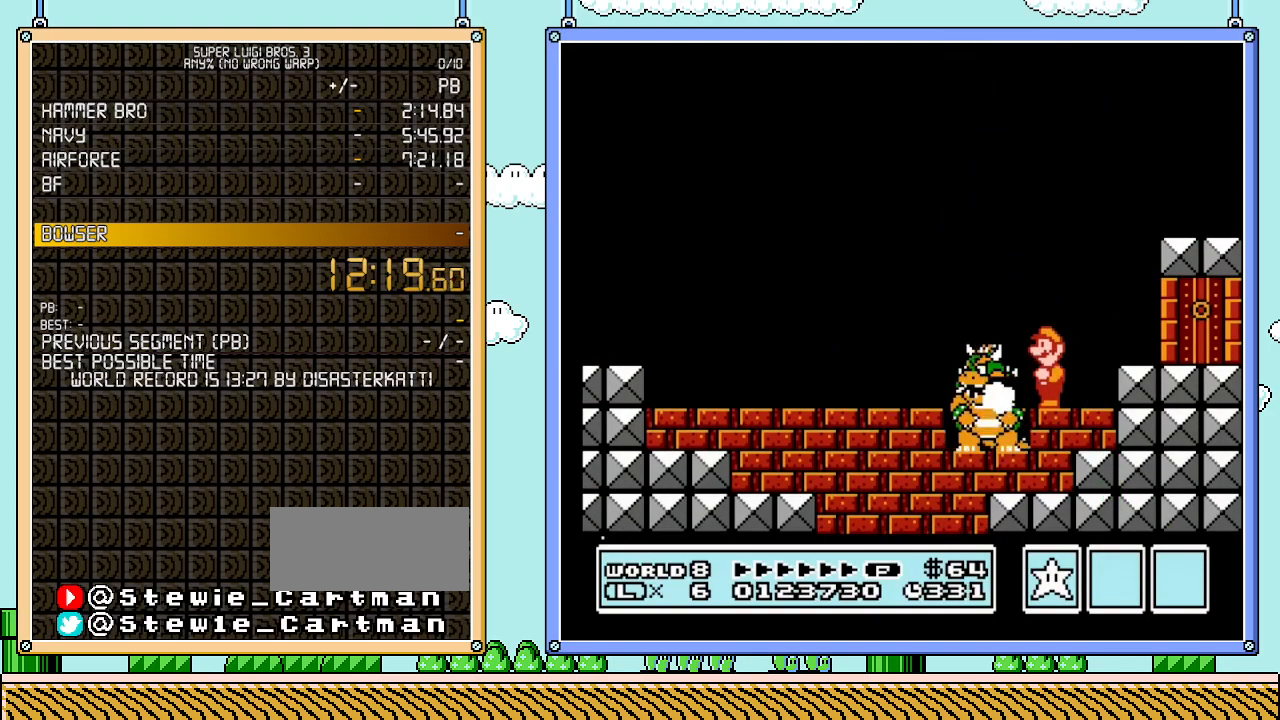
{"buttons": ["B"], "events": [[17, "B", "down"], [50, "B", "up"], [133, "B", "down"], [167, "B", "up"], [233, "B", "down"], [283, "B", "up"], [350, "B", "down"], [383, "B", "up"], [450, "B", "down"]]}
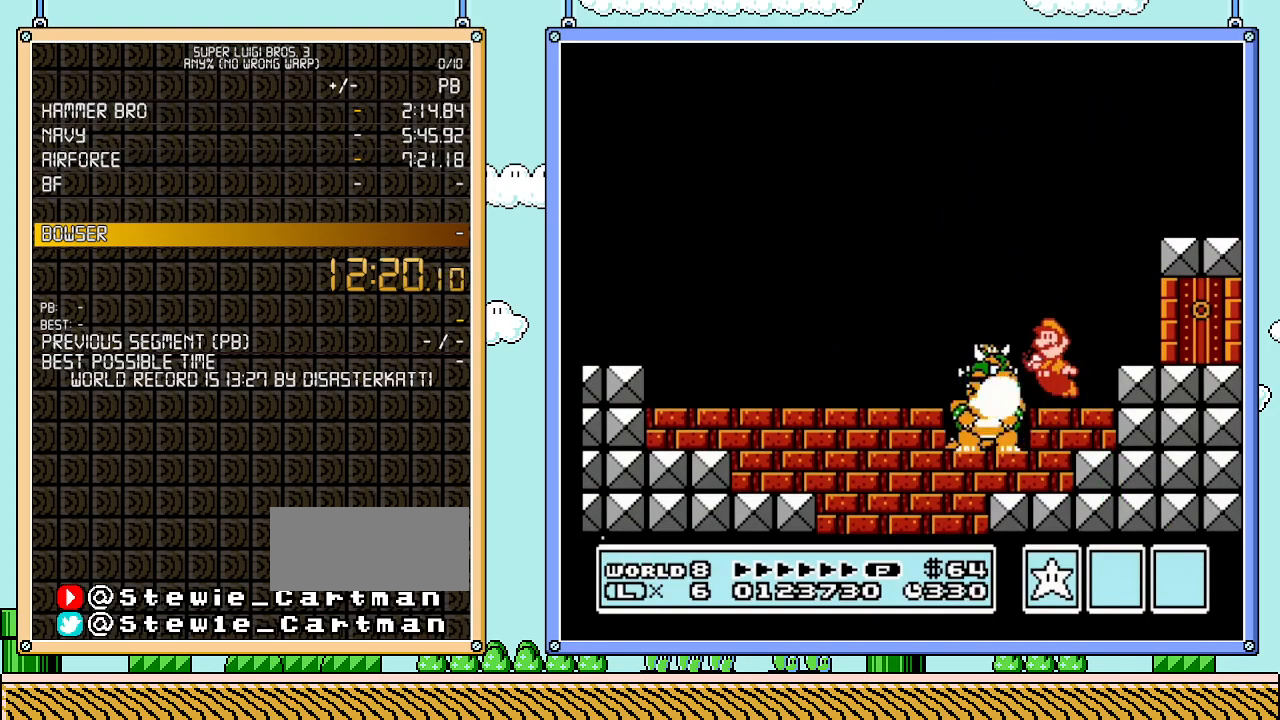
{"buttons": ["B"], "events": [[17, "B", "up"], [50, "B", "down"], [67, "A", "down"], [100, "B", "up"], [133, "A", "up"], [267, "B", "down"], [300, "B", "up"], [383, "B", "down"], [417, "B", "up"], [483, "B", "down"]]}
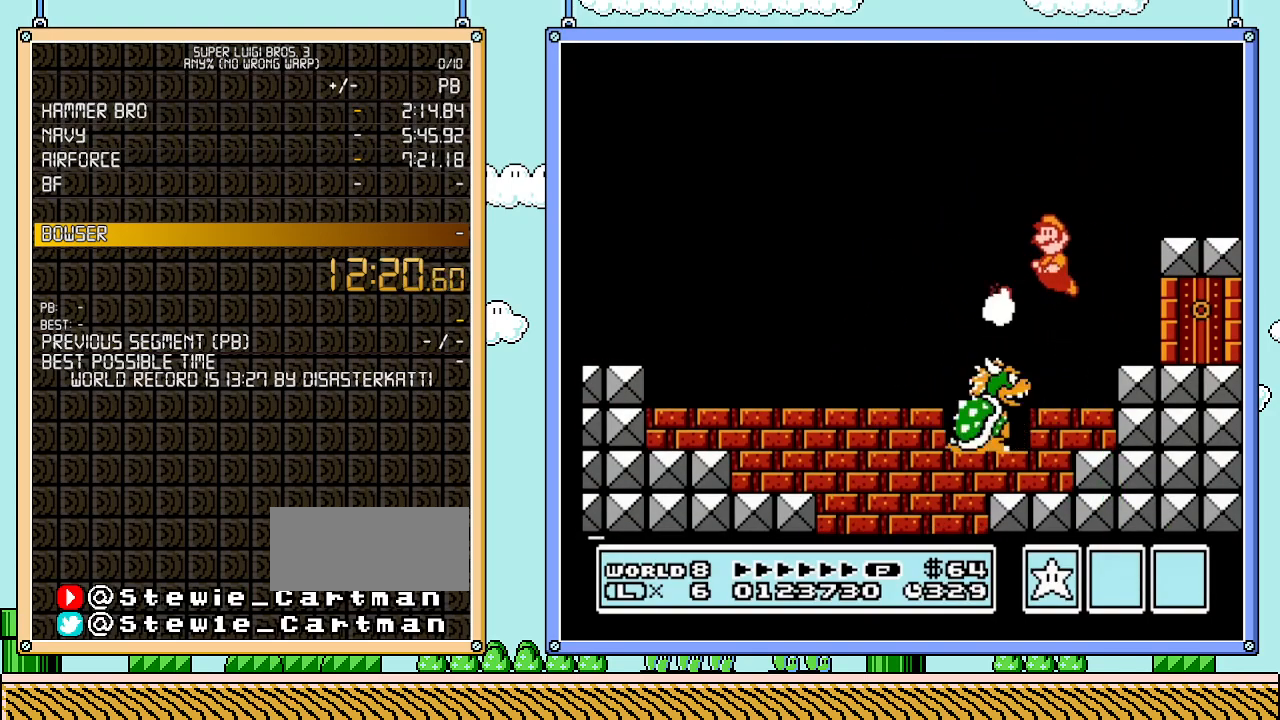
{"buttons": ["B"], "events": [[50, "B", "up"], [100, "B", "down"], [167, "B", "up"], [200, "B", "down"], [267, "B", "up"], [317, "B", "down"], [383, "B", "up"], [450, "B", "down"]]}
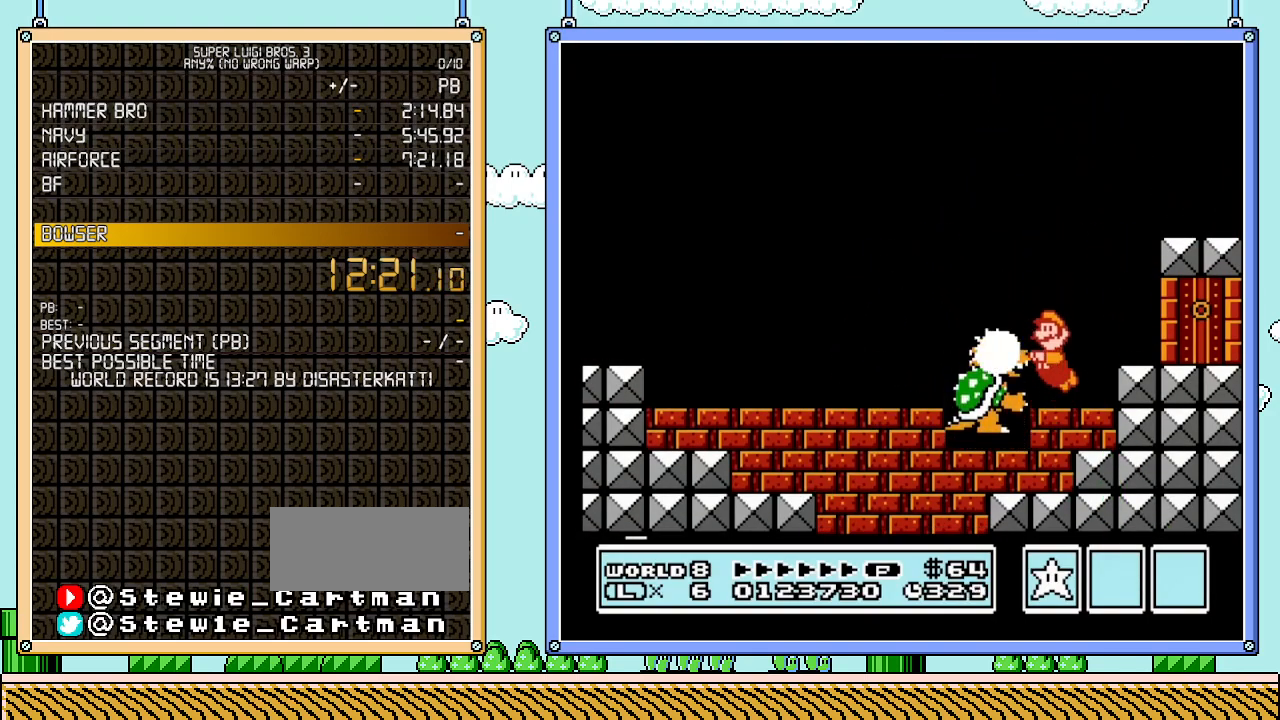
{"buttons": [], "events": [[17, "B", "up"], [33, "A", "down"], [167, "A", "up"], [233, "B", "down"], [267, "B", "up"], [300, "B", "down"], [350, "B", "up"], [383, "B", "down"], [450, "B", "up"]]}
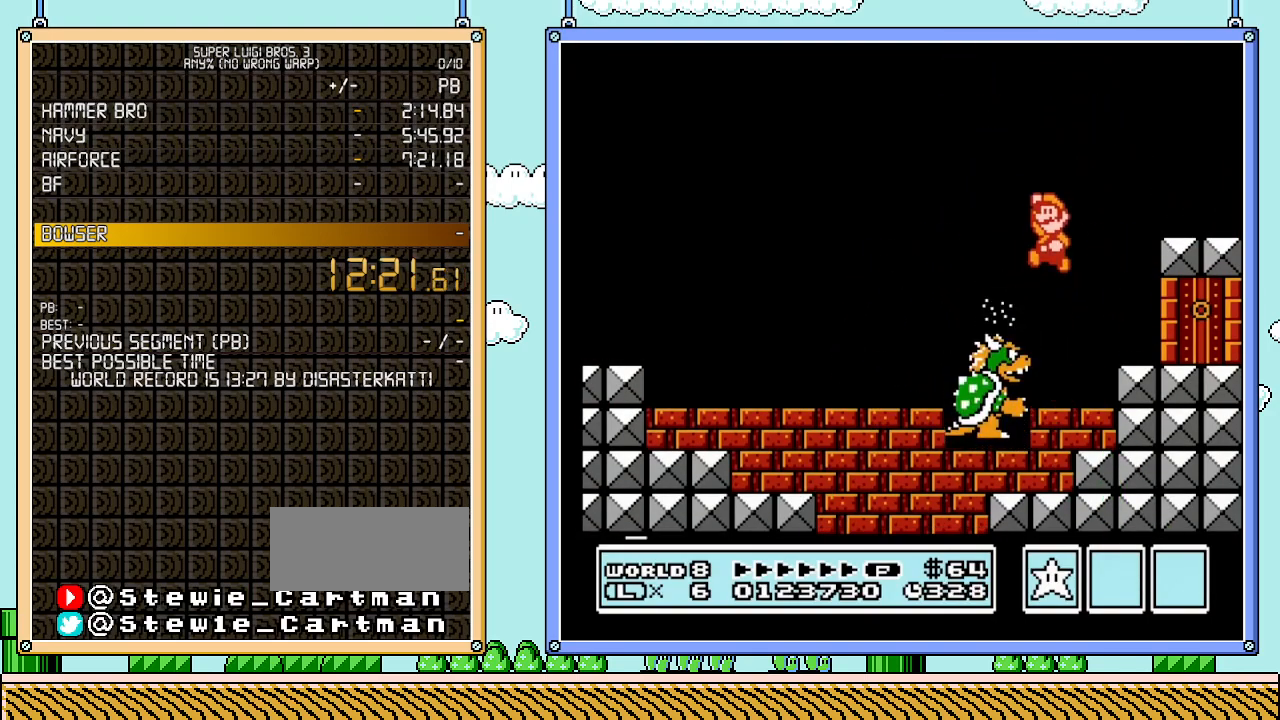
{"buttons": ["B"], "events": [[17, "B", "down"], [83, "B", "up"], [133, "B", "down"], [200, "B", "up"], [267, "B", "down"], [283, "B", "up"], [350, "B", "down"], [417, "B", "up"], [483, "B", "down"]]}
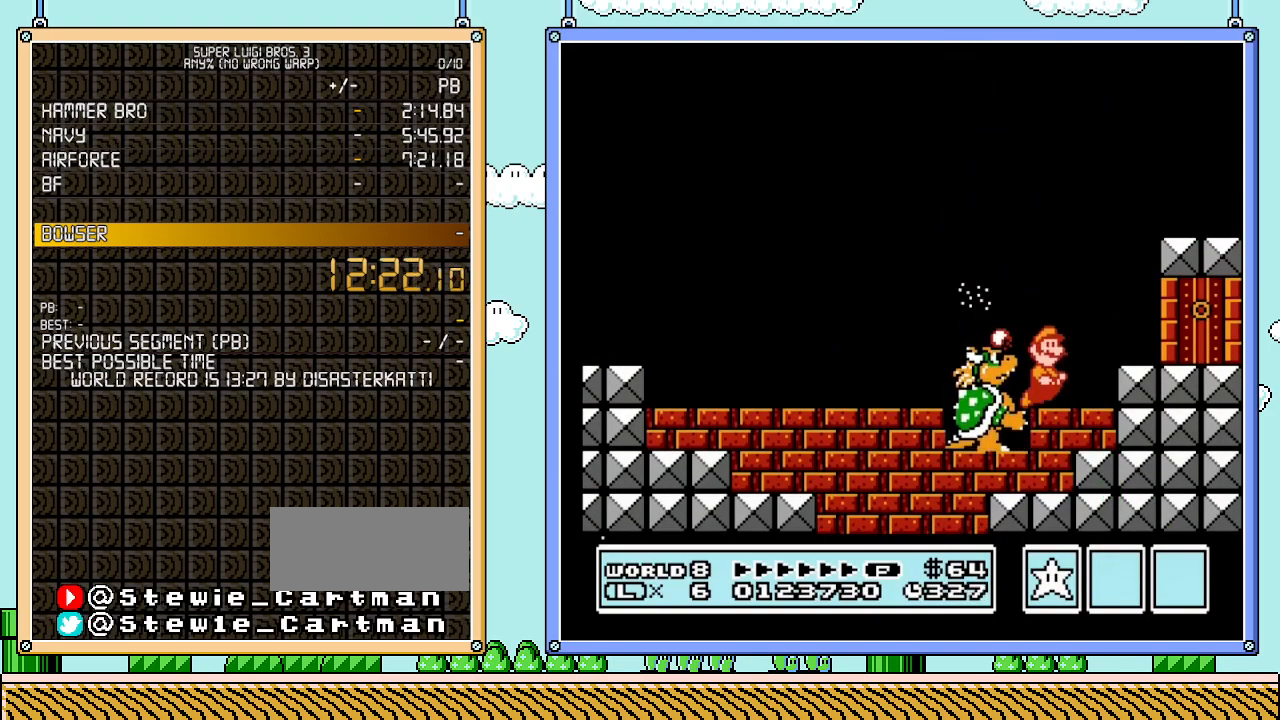
{"buttons": ["B", "DPAD_LEFT"], "events": [[50, "B", "up"], [50, "DPAD_RIGHT", "down"], [167, "A", "down"], [350, "DPAD_DOWN", "down"], [350, "DPAD_LEFT", "down"], [350, "DPAD_RIGHT", "up"], [383, "DPAD_DOWN", "up"], [417, "A", "up"], [450, "B", "down"]]}
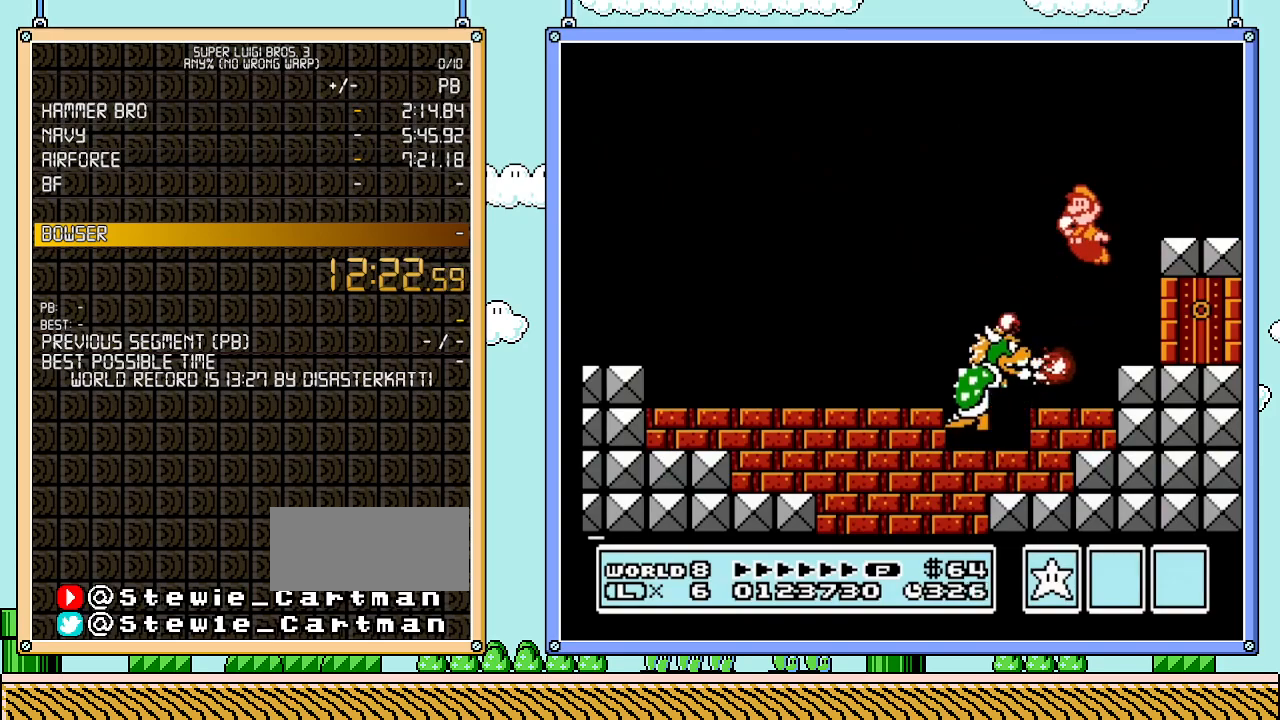
{"buttons": ["DPAD_RIGHT"], "events": [[17, "B", "up"], [33, "B", "down"], [67, "DPAD_LEFT", "up"], [133, "B", "up"], [167, "B", "down"], [167, "DPAD_LEFT", "down"], [267, "B", "up"], [267, "DPAD_LEFT", "up"], [300, "B", "down"], [350, "B", "up"], [417, "B", "down"], [483, "B", "up"], [483, "DPAD_RIGHT", "down"]]}
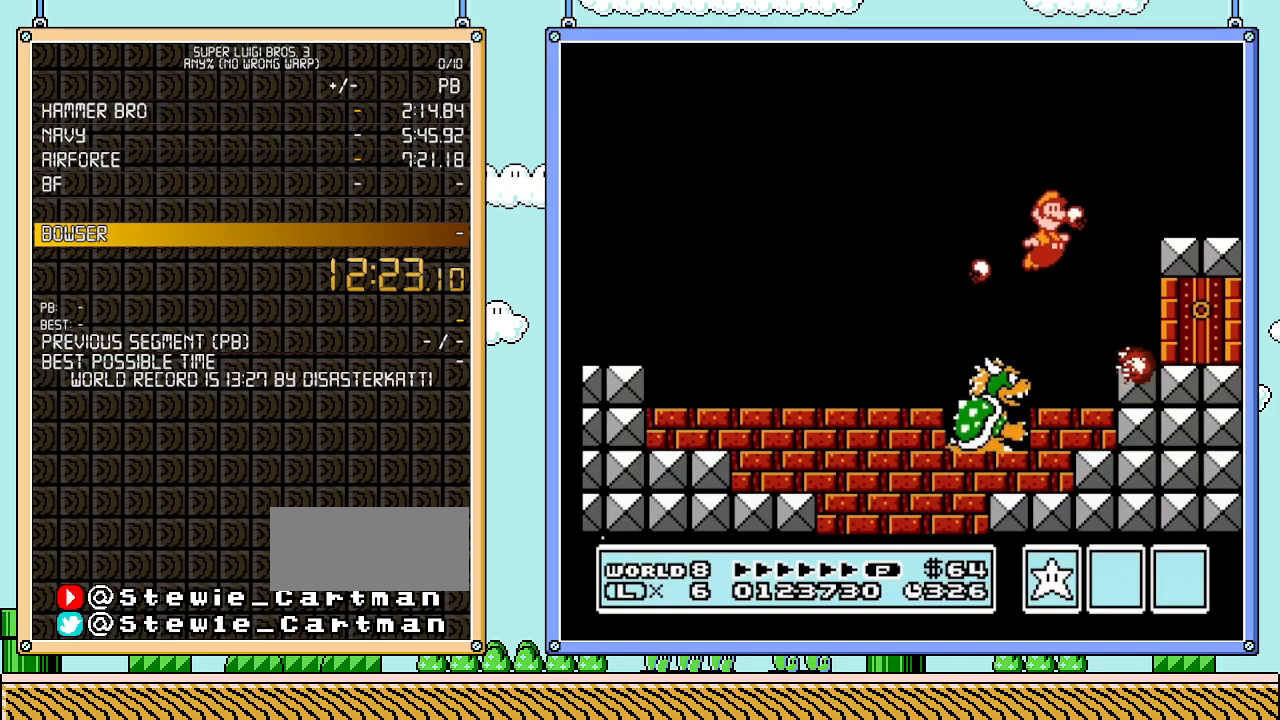
{"buttons": [], "events": [[50, "B", "down"], [133, "B", "up"], [267, "DPAD_RIGHT", "up"], [267, "DPAD_UP", "down"], [300, "B", "down"], [300, "DPAD_LEFT", "down"], [300, "DPAD_UP", "up"], [350, "DPAD_LEFT", "up"], [383, "B", "up"]]}
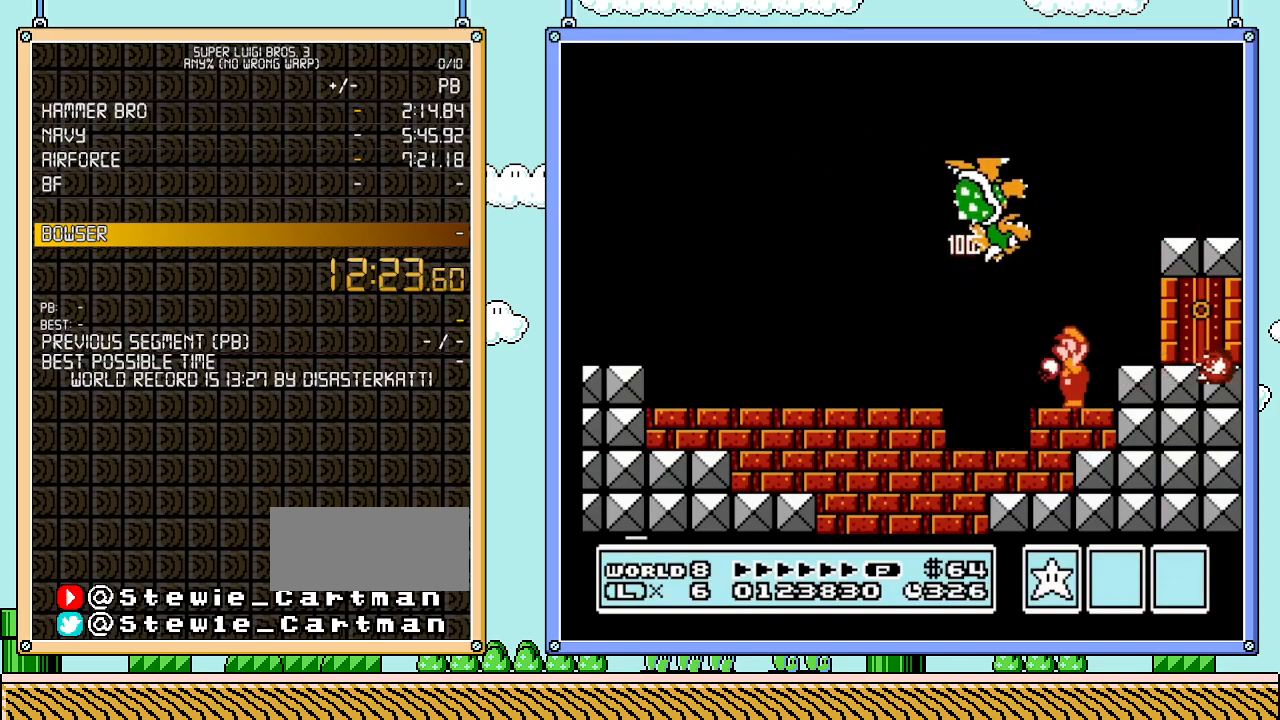
{"buttons": ["DPAD_RIGHT"], "events": [[33, "B", "down"], [100, "B", "up"], [267, "A", "down"], [283, "A", "up"], [283, "DPAD_RIGHT", "down"]]}
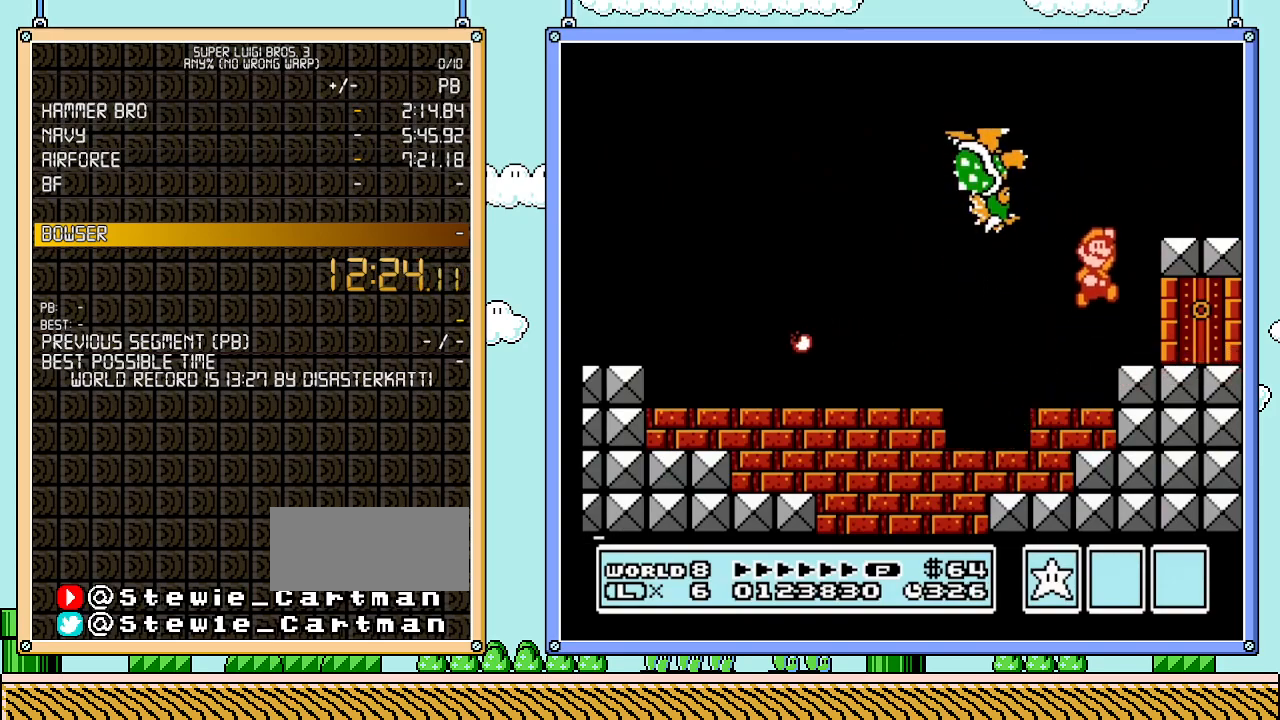
{"buttons": ["DPAD_RIGHT"], "events": [[350, "DPAD_RIGHT", "up"], [417, "DPAD_RIGHT", "down"]]}
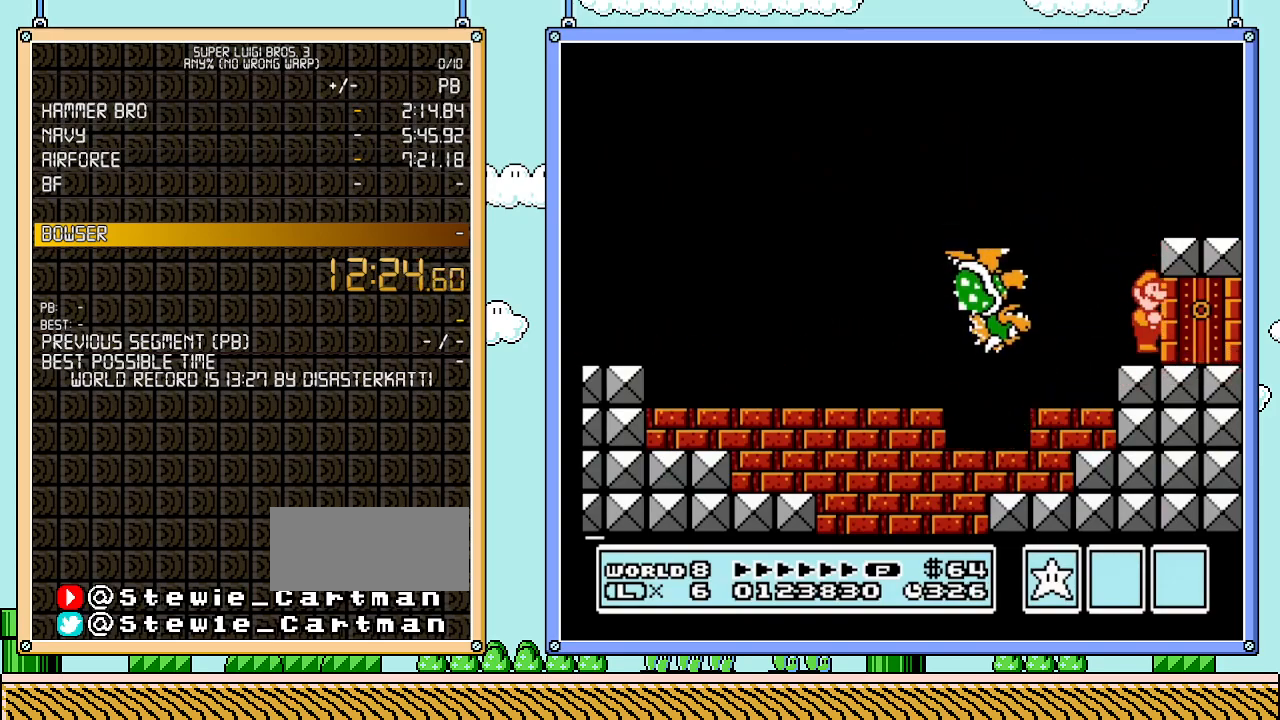
{"buttons": [], "events": [[417, "DPAD_RIGHT", "up"]]}